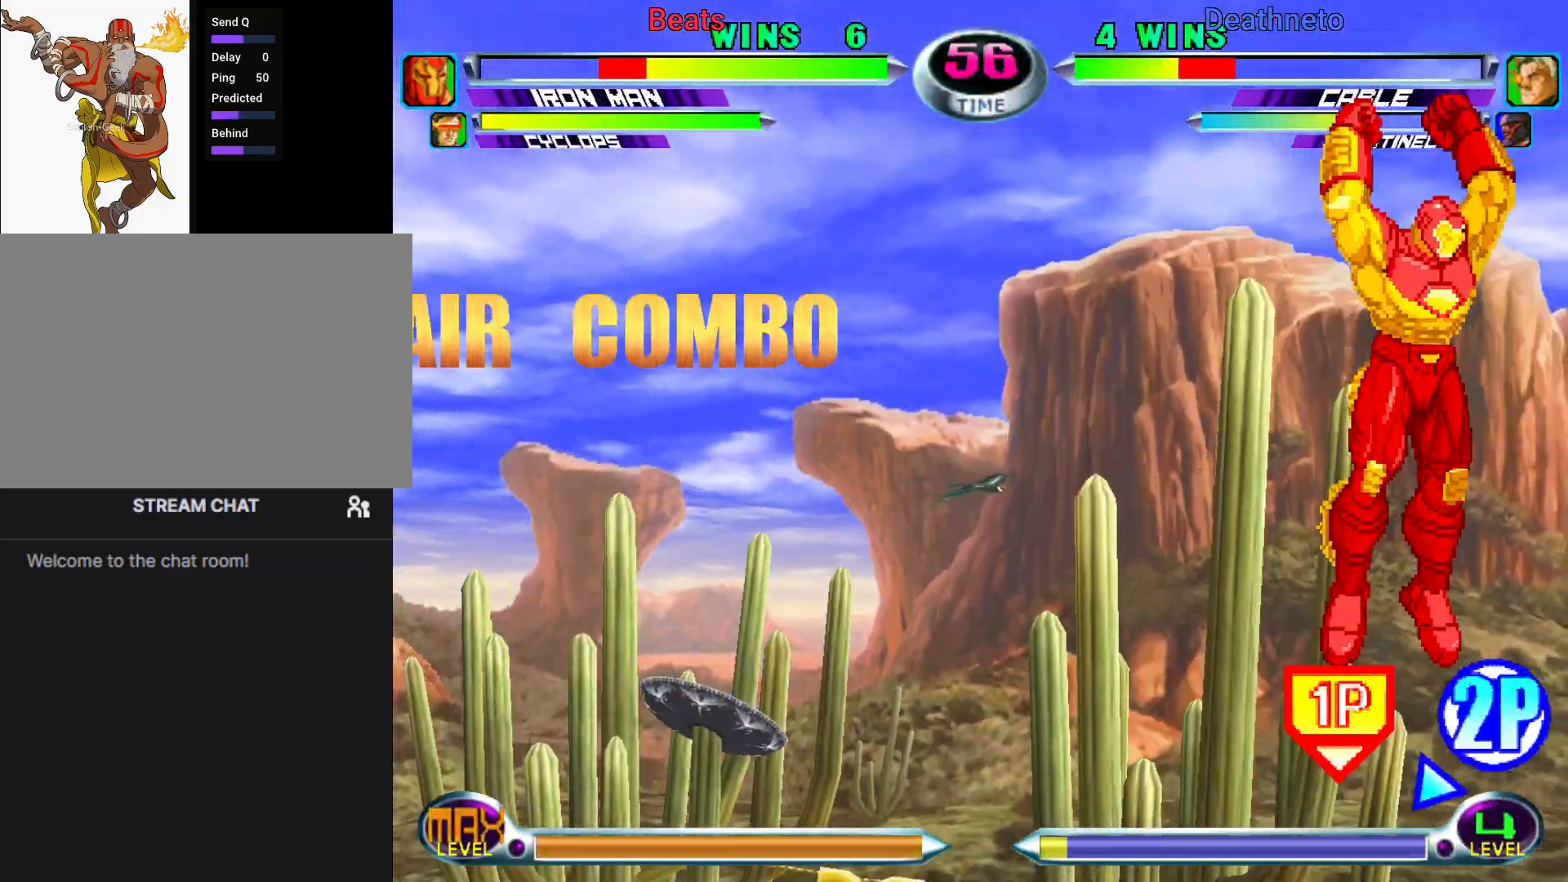
Gameplay with a controller (arcade stick); each line is a JSON object with the inputs held at the frame after it (dt_ms = milliseconds from this image to that frame). "events" lists button and stick changes between this image and that frame as [ms after this image, input, new state], when the widget could be followed in between. Not read: L3 R3.
{"dt_ms": 500, "buttons": [], "left_stick": "up-left", "events": [[333, "left_stick", "down"], [450, "left_stick", "up-left"]]}
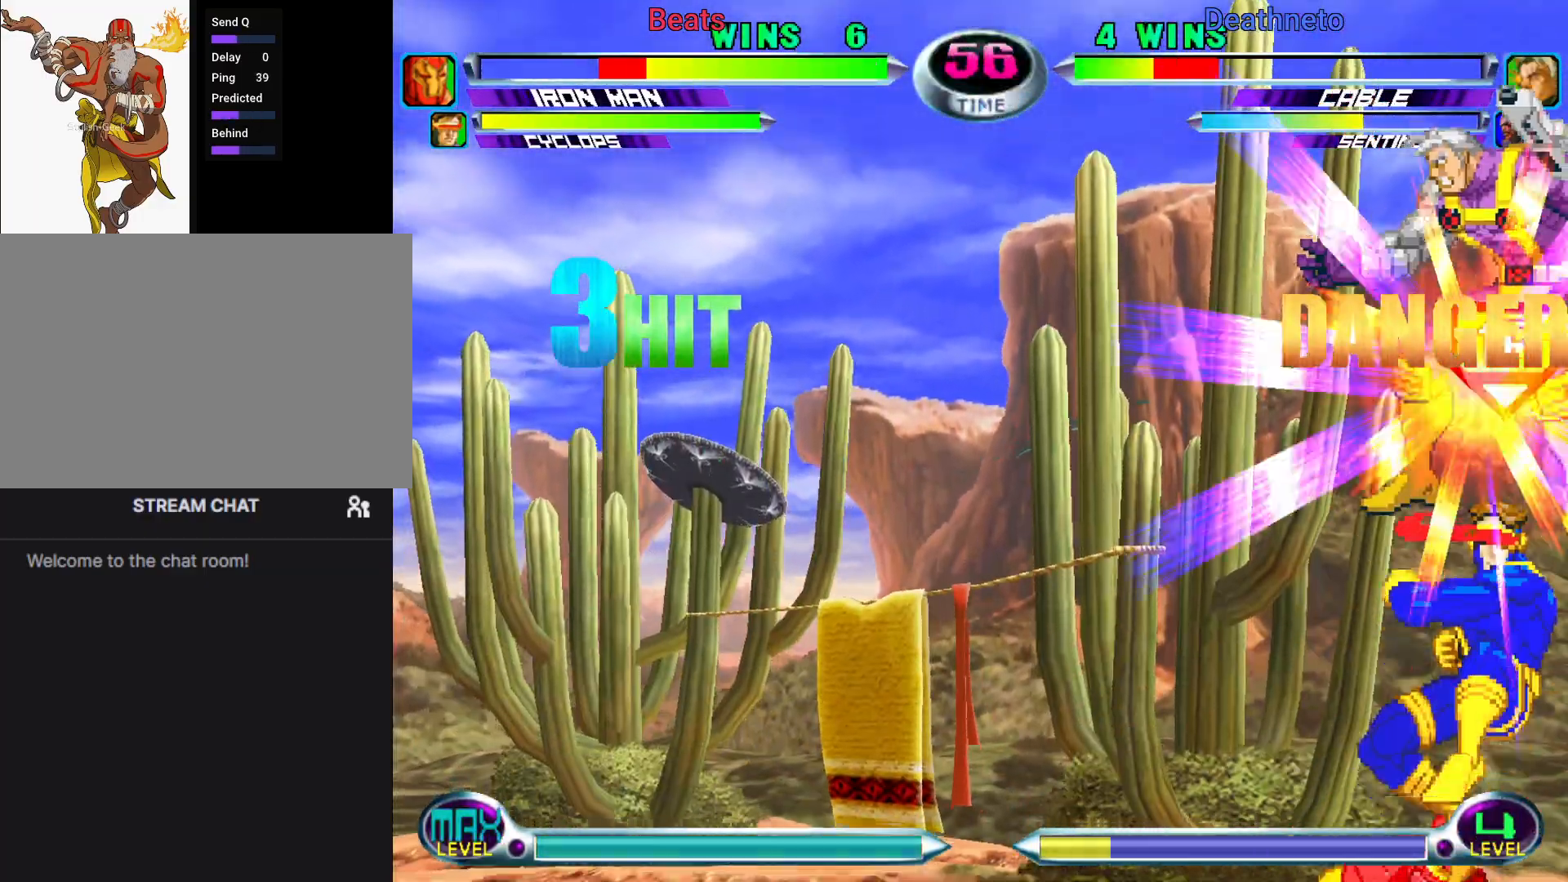
{"dt_ms": 500, "buttons": [], "left_stick": "up-left", "events": [[67, "SQUARE", "down"], [117, "SQUARE", "up"], [367, "CROSS", "down"], [433, "CROSS", "up"]]}
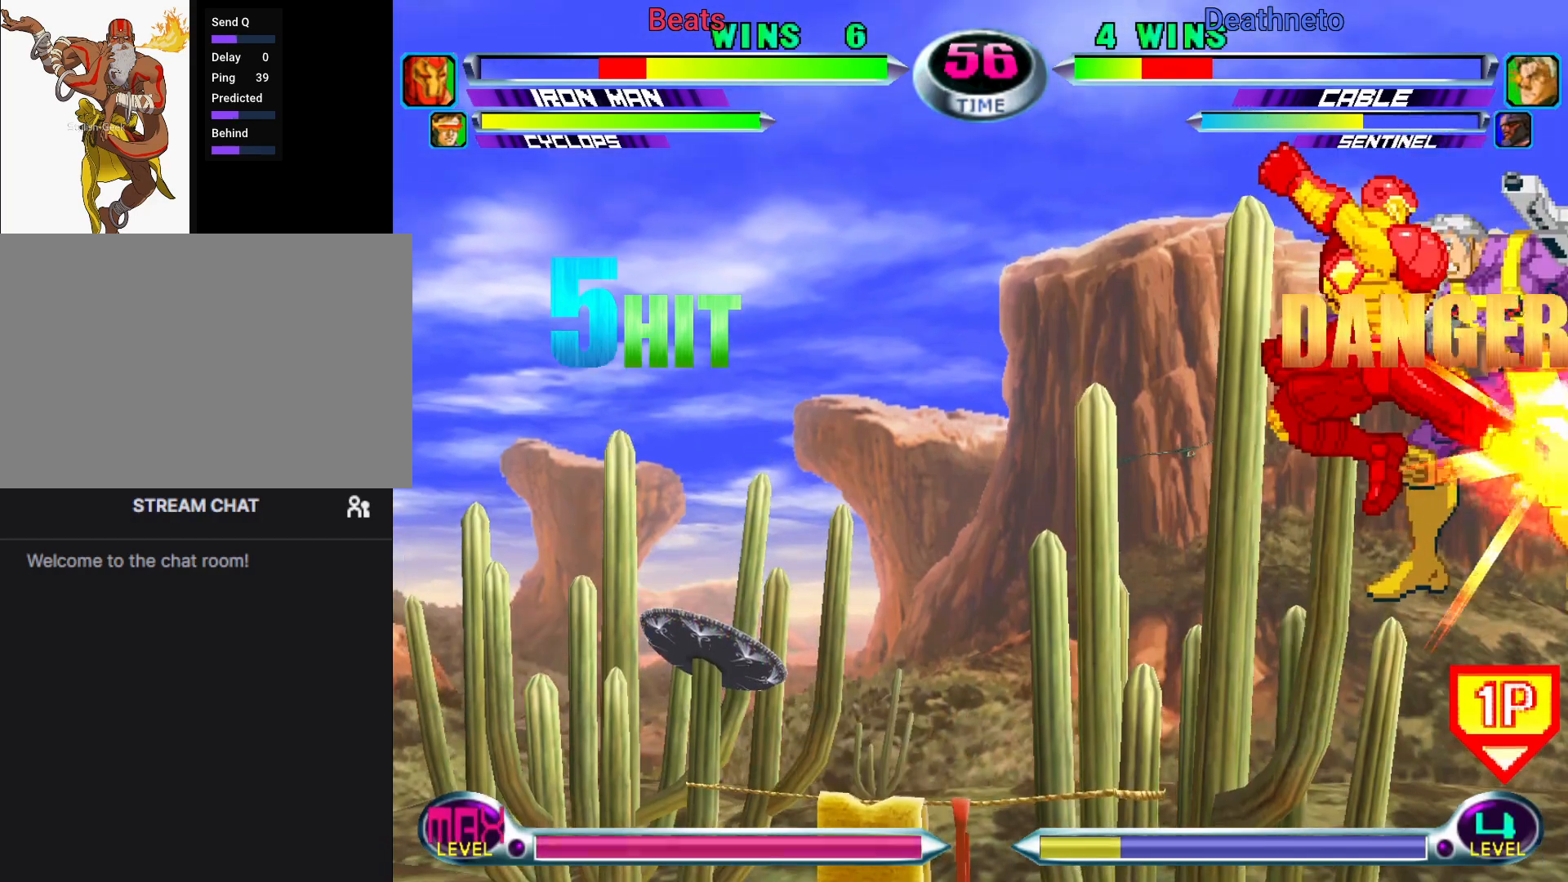
{"dt_ms": 500, "buttons": ["TRIANGLE"], "left_stick": "left", "events": [[67, "TRIANGLE", "down"], [150, "TRIANGLE", "up"], [333, "SQUARE", "down"], [333, "TRIANGLE", "down"], [367, "TRIANGLE", "up"], [383, "SQUARE", "up"], [400, "left_stick", "left"], [500, "TRIANGLE", "down"]]}
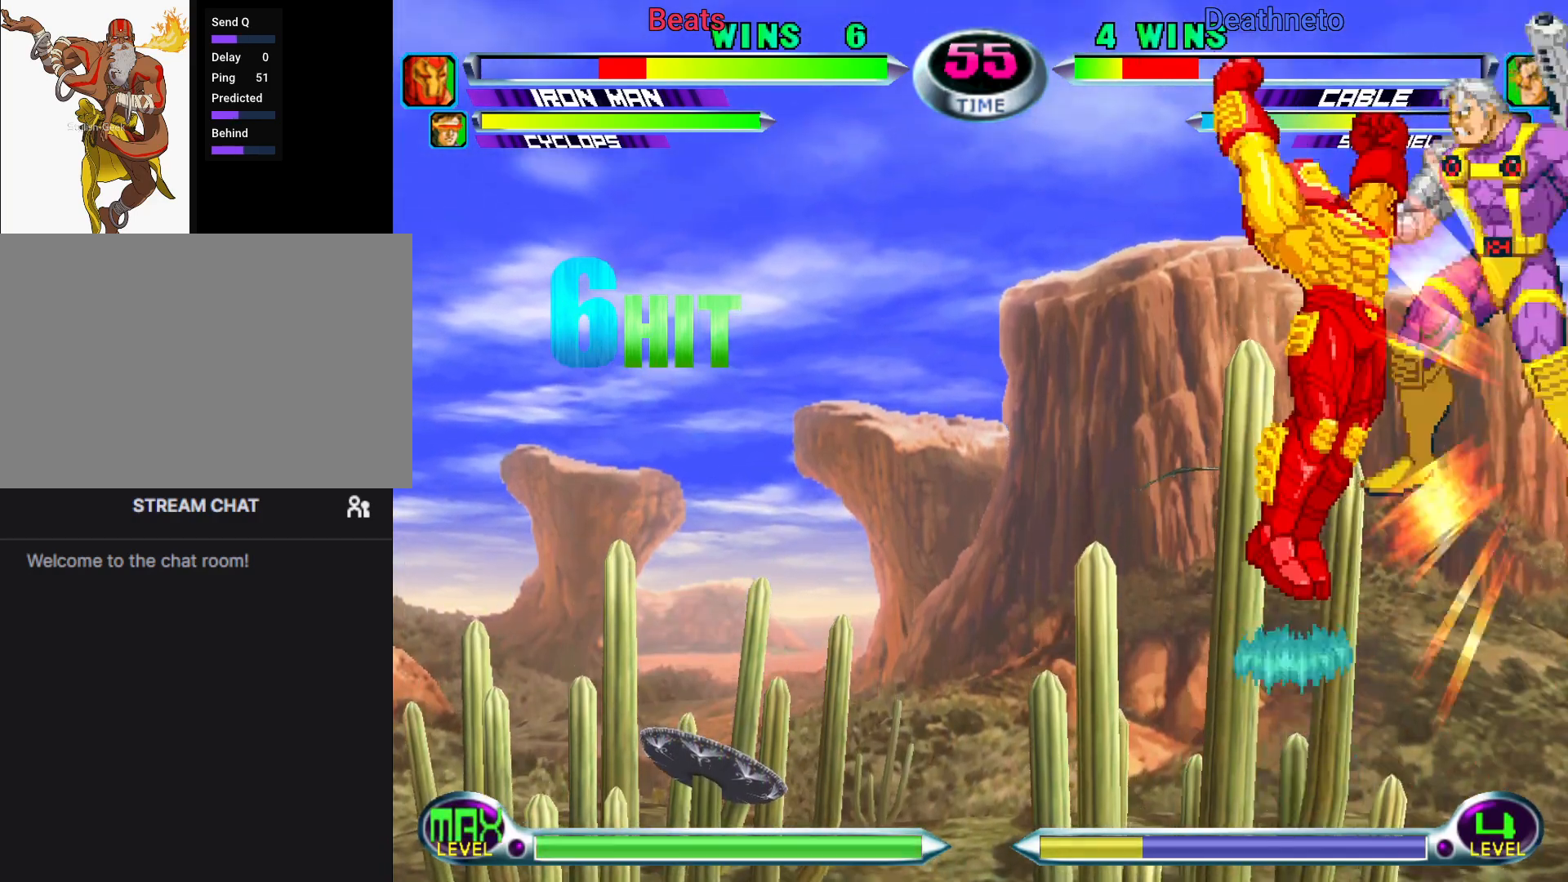
{"dt_ms": 500, "buttons": [], "left_stick": "center"}
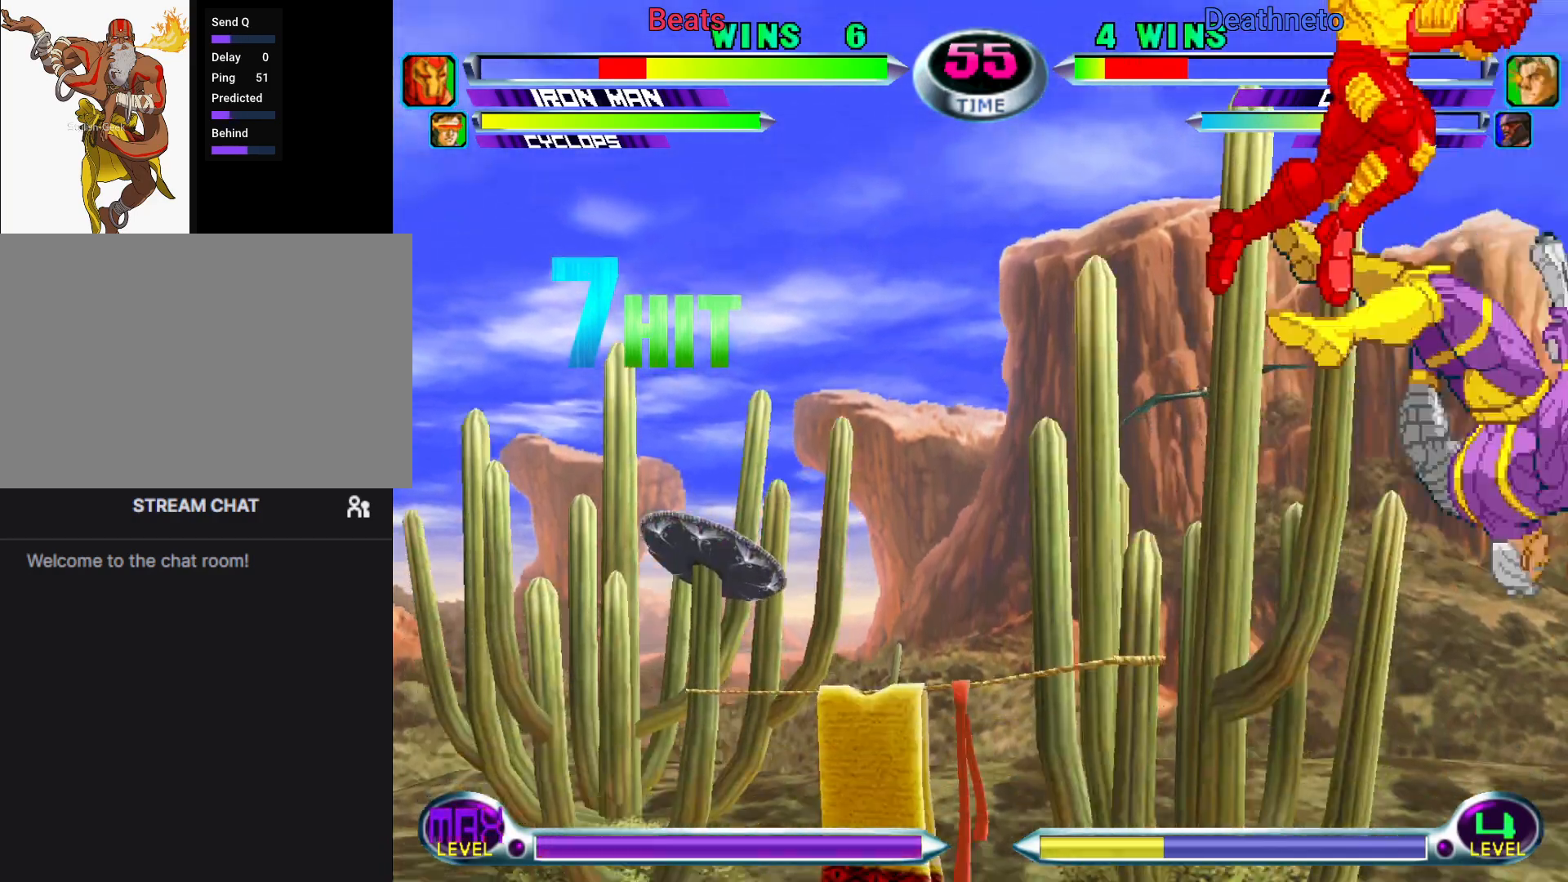
{"dt_ms": 500, "buttons": [], "left_stick": "center", "events": [[33, "CIRCLE", "down"], [83, "CIRCLE", "up"], [183, "CIRCLE", "down"], [200, "left_stick", "down-right"], [233, "CIRCLE", "up"], [283, "left_stick", "center"]]}
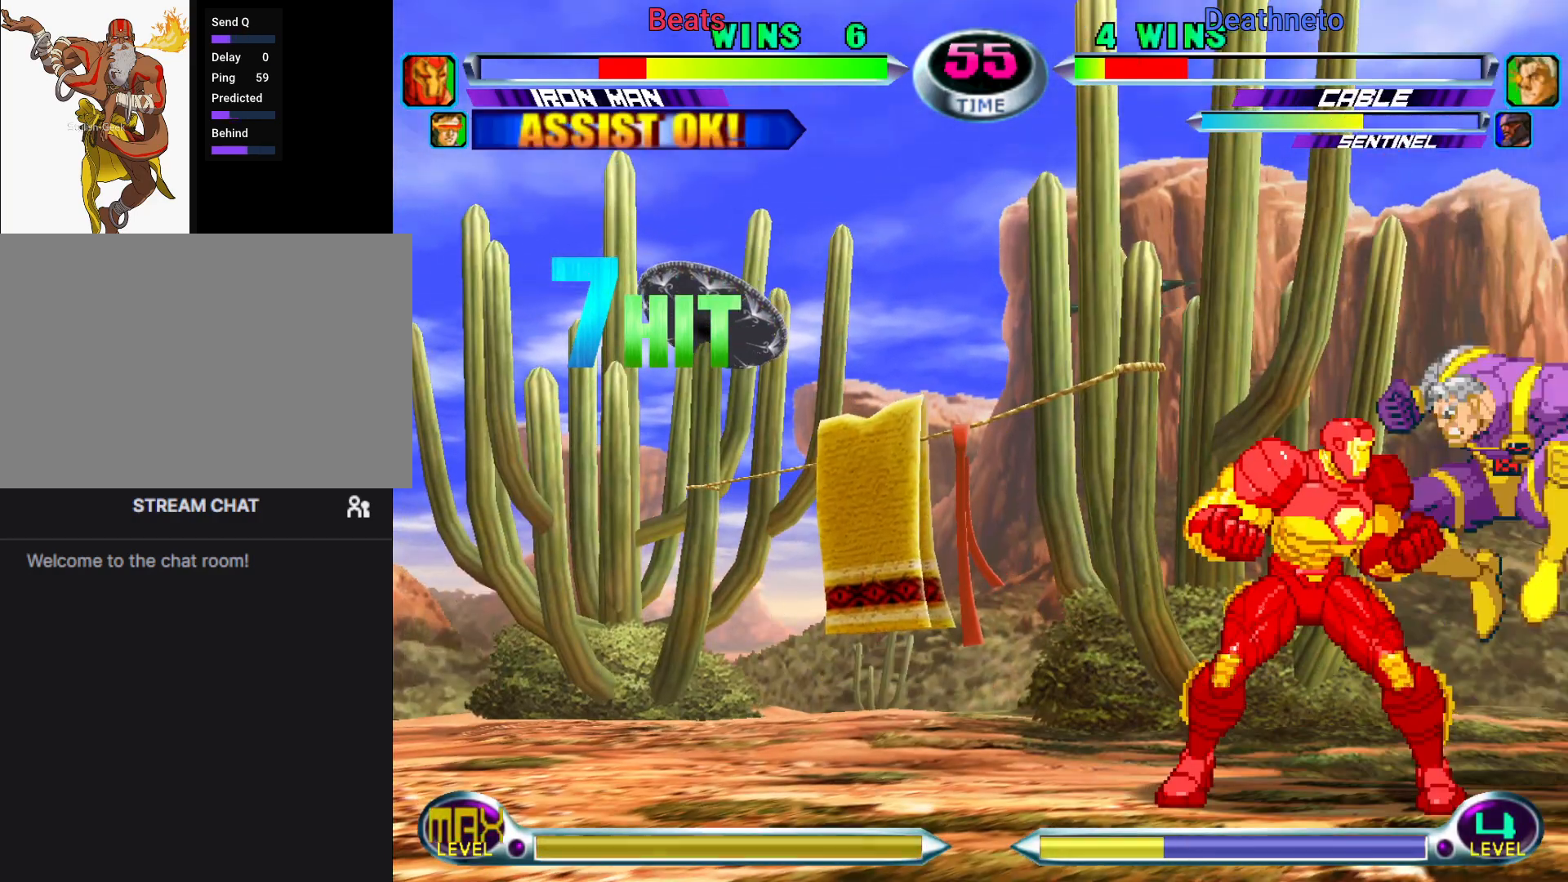
{"dt_ms": 500, "buttons": [], "left_stick": "down-left", "events": [[50, "SQUARE", "down"], [117, "SQUARE", "up"], [200, "left_stick", "down-left"], [233, "CROSS", "down"], [233, "R2", "down"], [350, "R2", "up"], [367, "CROSS", "up"]]}
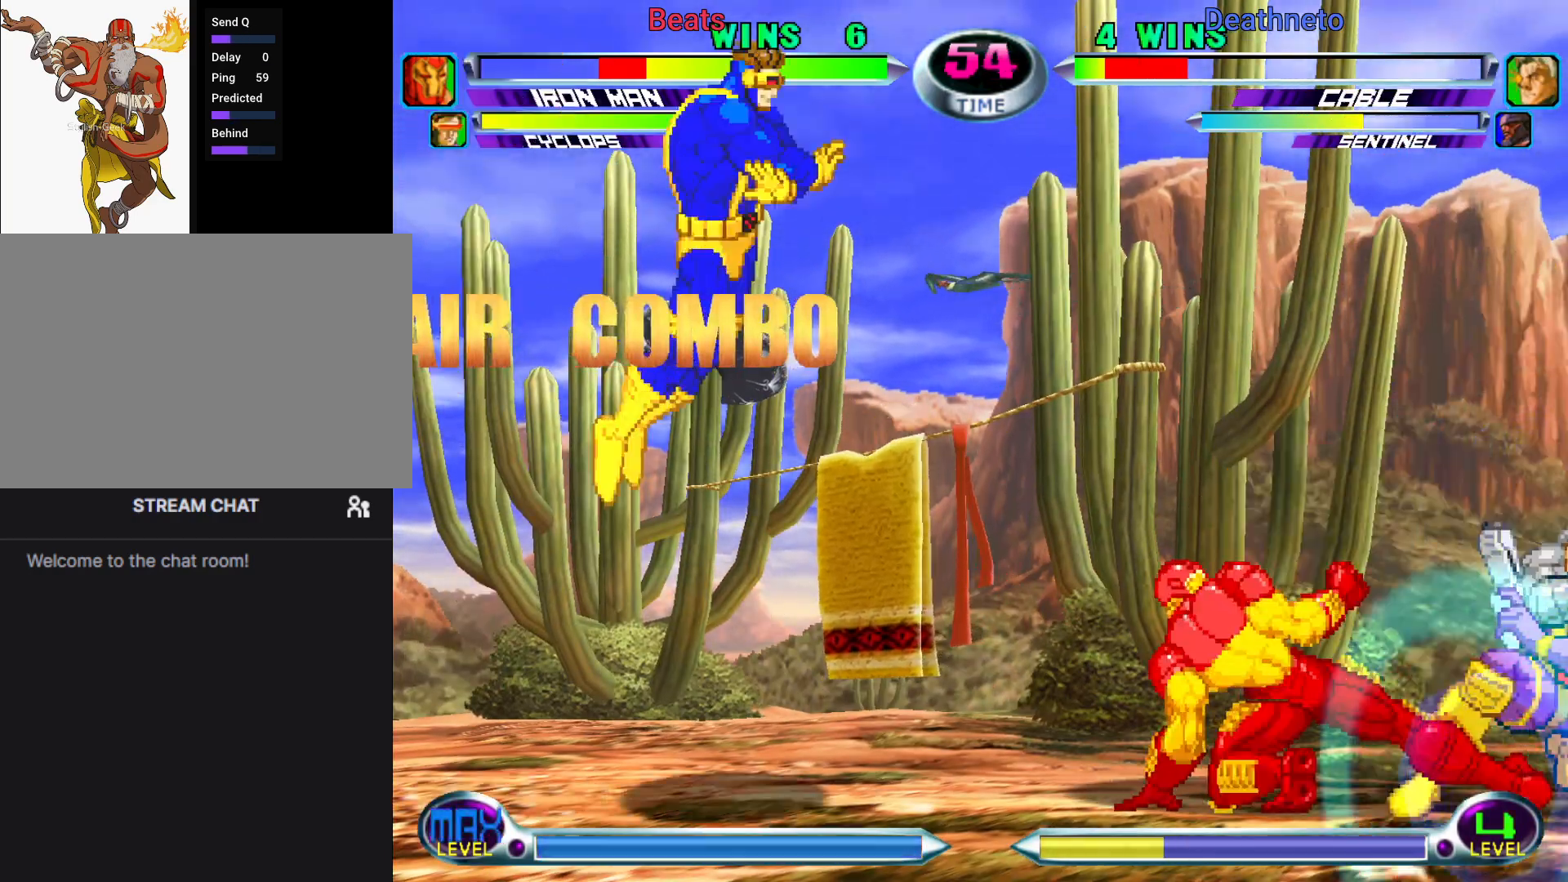
{"dt_ms": 1000, "buttons": [], "left_stick": "down-left"}
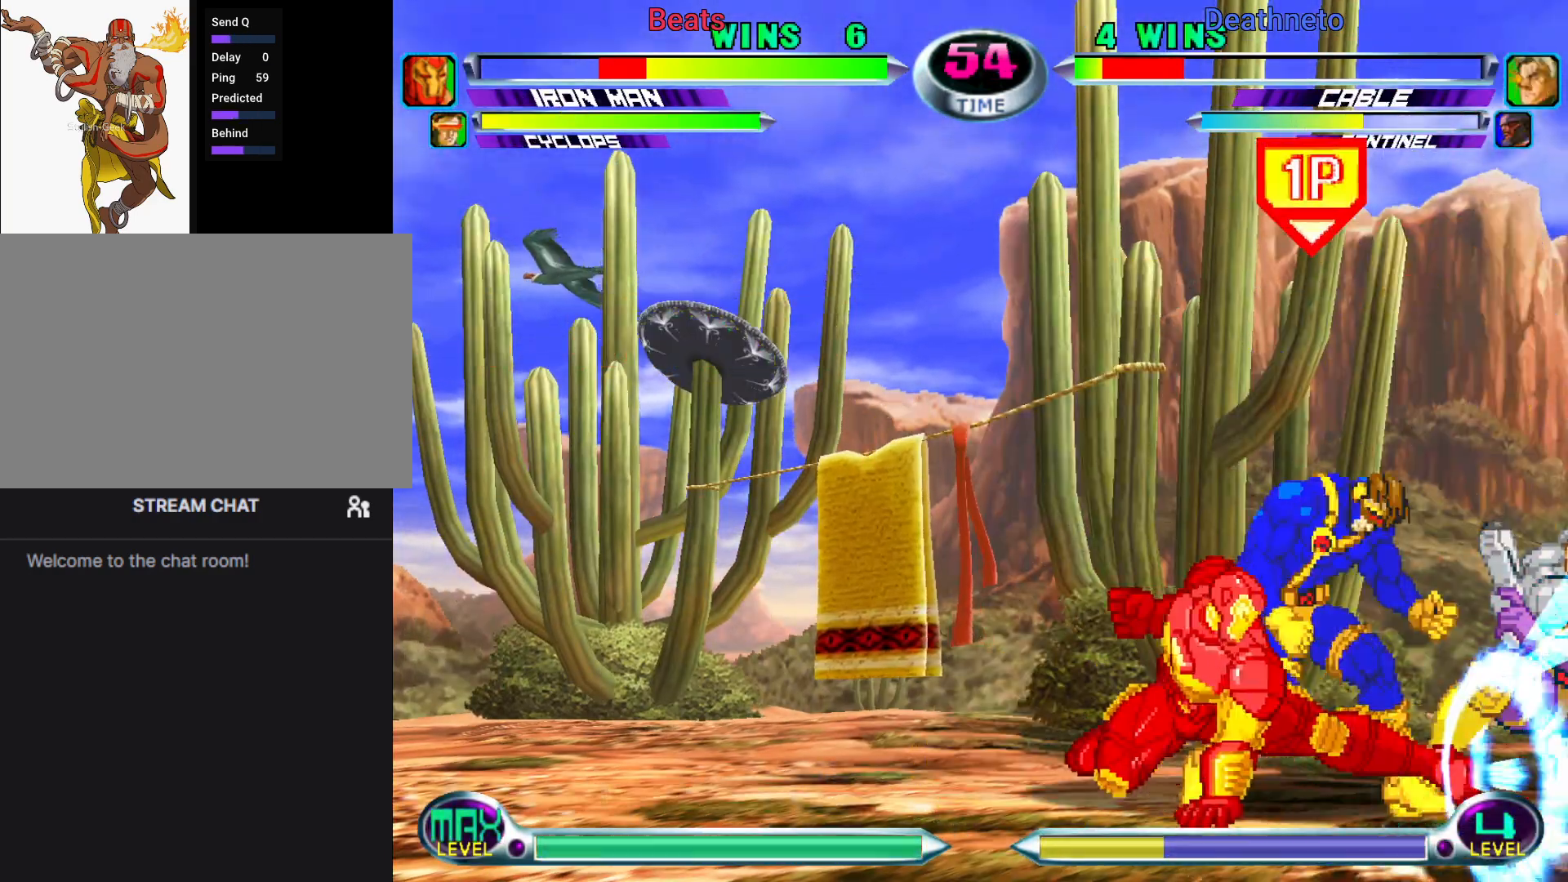
{"dt_ms": 1000, "buttons": [], "left_stick": "left"}
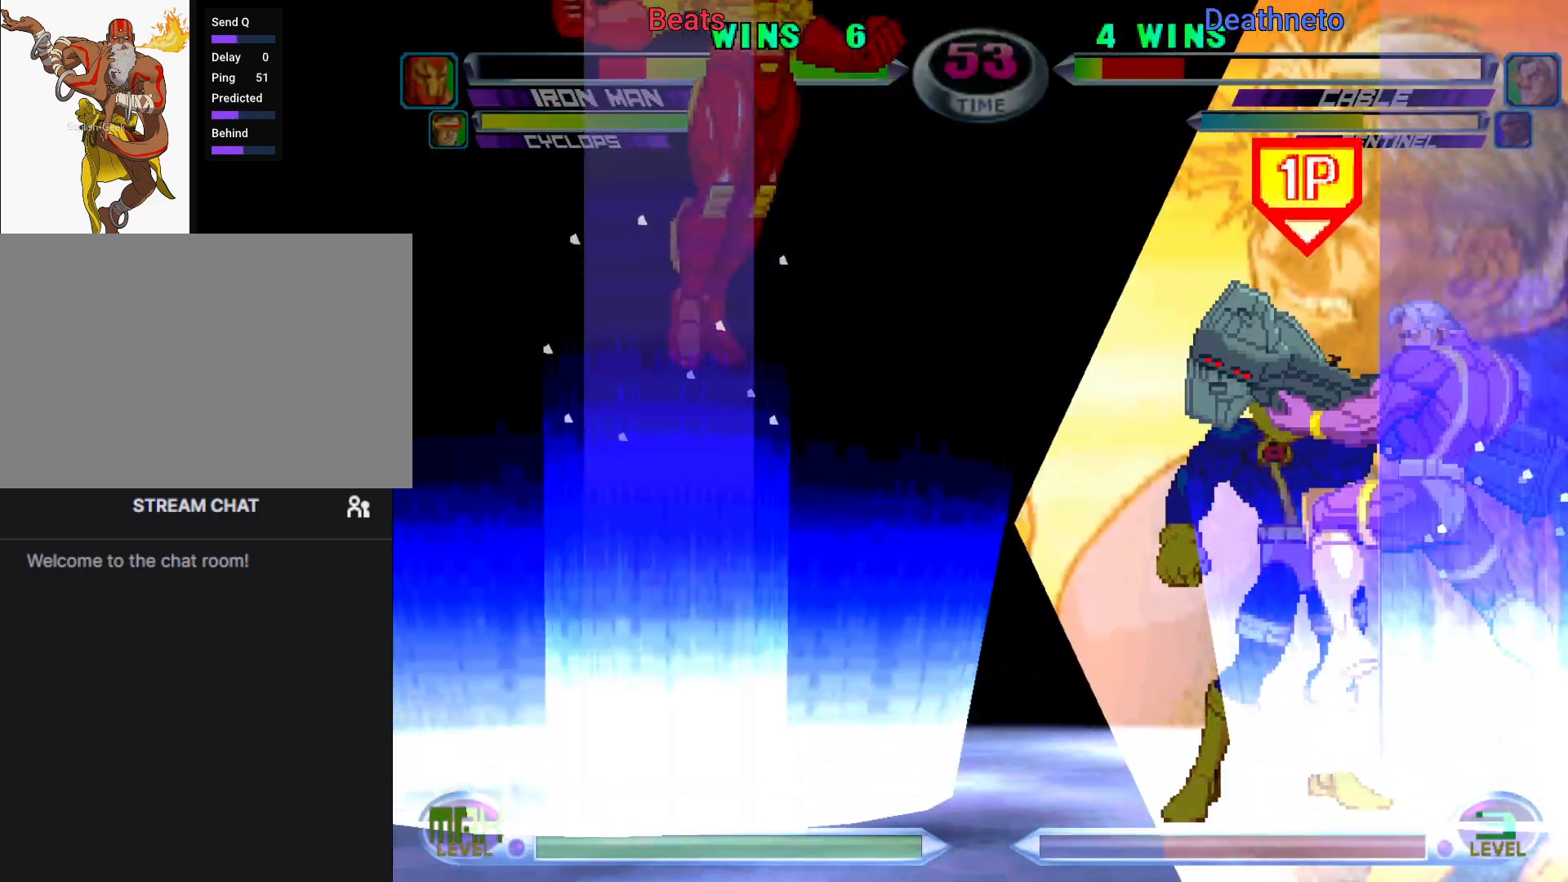
{"dt_ms": 500, "buttons": [], "left_stick": "left", "events": []}
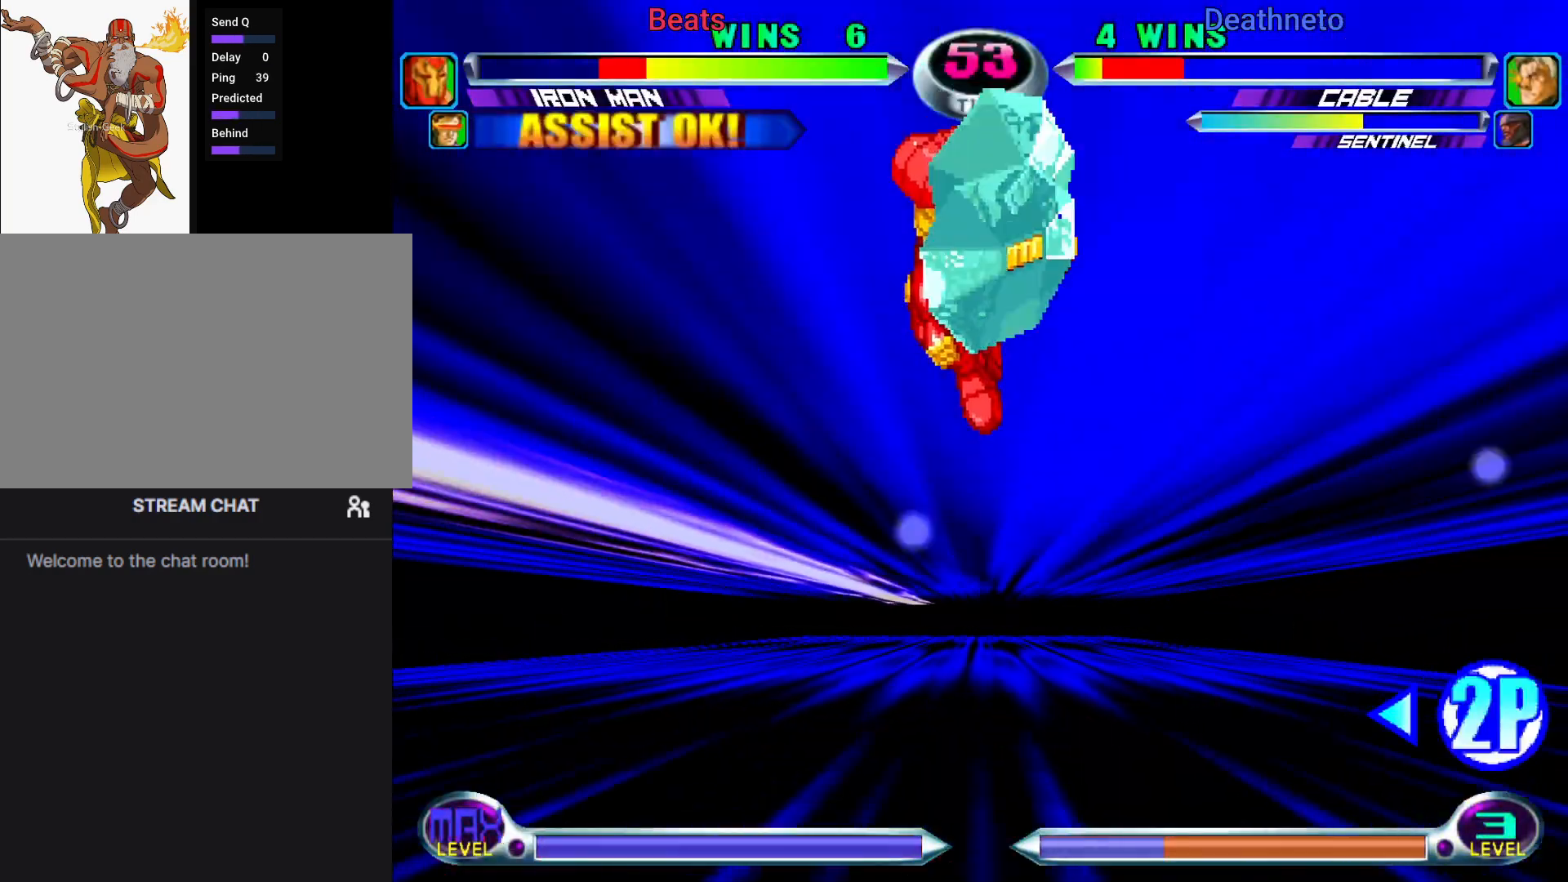
{"dt_ms": 500, "buttons": [], "left_stick": "left", "events": [[67, "left_stick", "center"], [133, "CROSS", "down"], [133, "TRIANGLE", "down"], [167, "CROSS", "up"], [167, "TRIANGLE", "up"], [250, "CROSS", "down"], [250, "TRIANGLE", "down"], [300, "CROSS", "up"], [300, "TRIANGLE", "up"], [350, "left_stick", "left"], [400, "CROSS", "down"], [400, "TRIANGLE", "down"], [450, "CROSS", "up"], [450, "TRIANGLE", "up"]]}
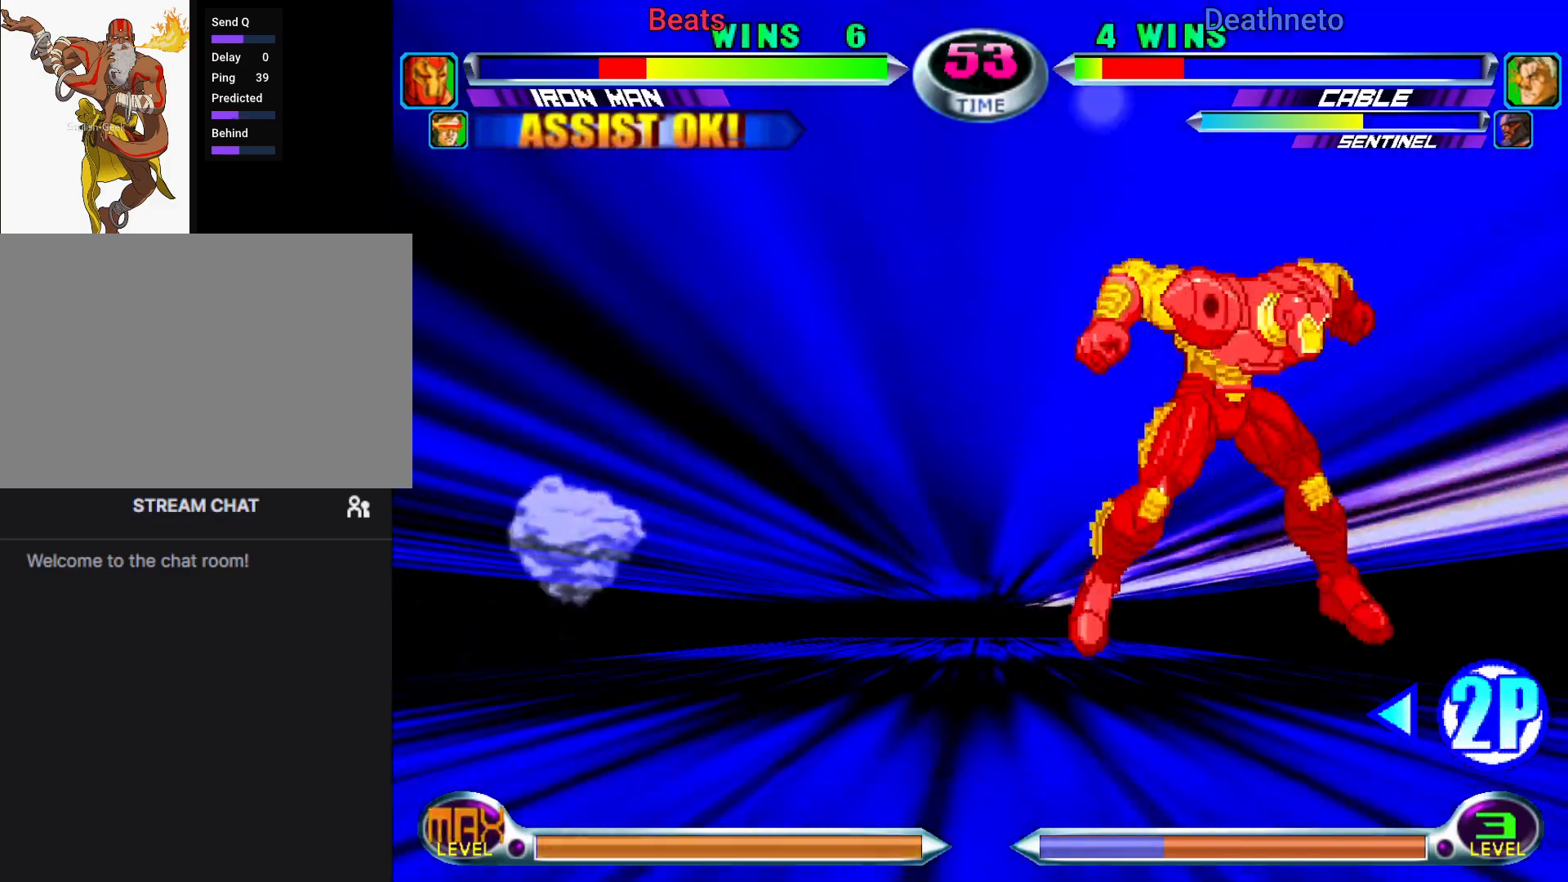
{"dt_ms": 500, "buttons": [], "left_stick": "center", "events": [[33, "CROSS", "down"], [33, "TRIANGLE", "down"], [67, "left_stick", "center"], [150, "CROSS", "up"], [167, "TRIANGLE", "up"]]}
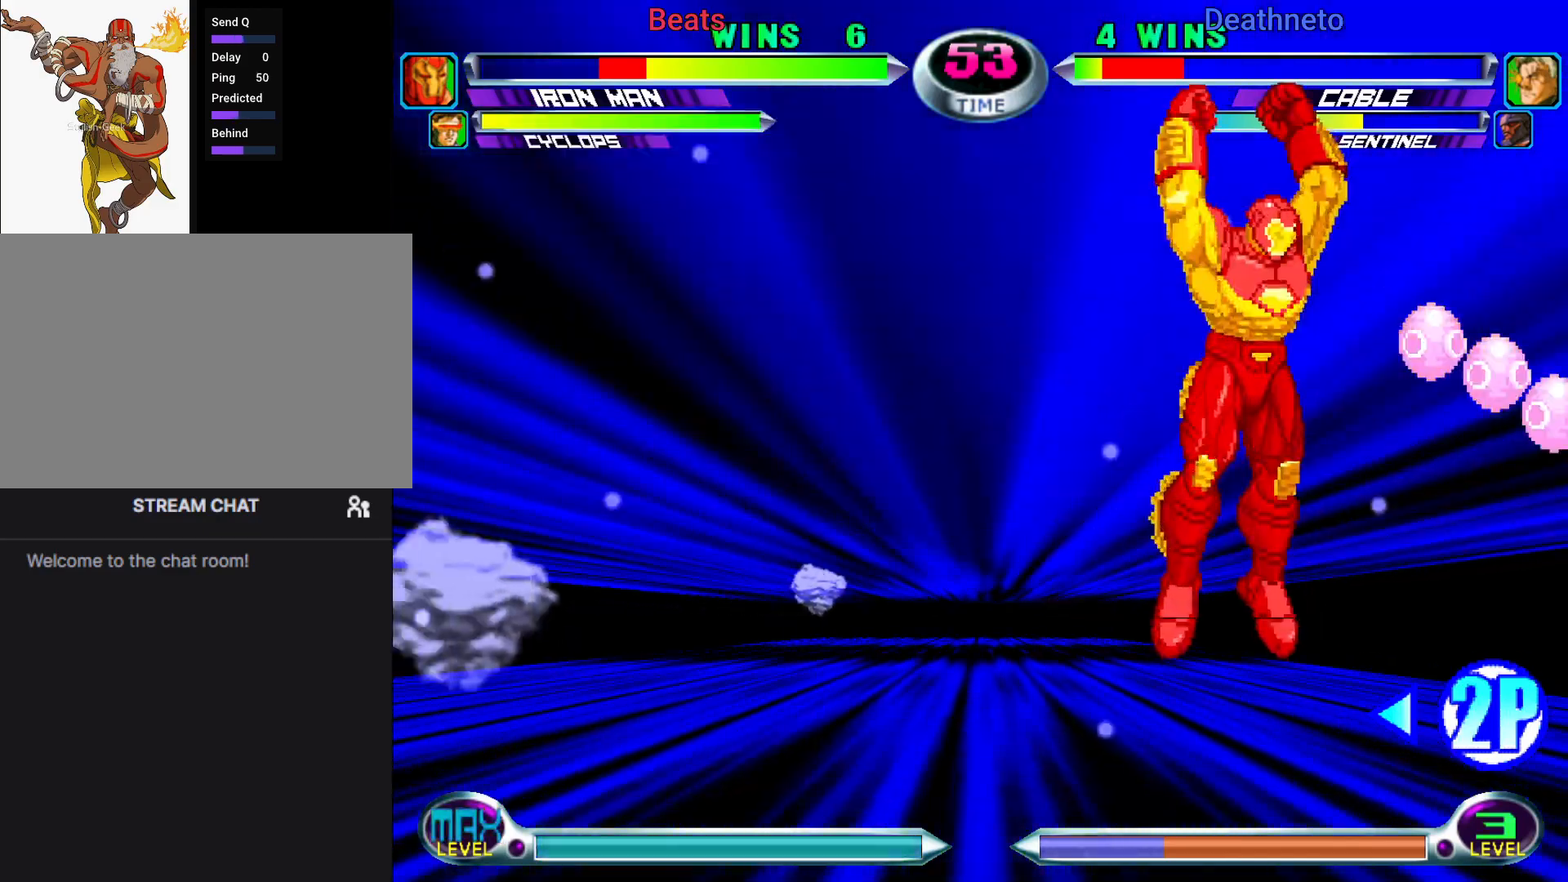
{"dt_ms": 500, "buttons": [], "left_stick": "center", "events": [[33, "left_stick", "up-left"], [67, "SQUARE", "down"], [67, "TRIANGLE", "down"], [117, "TRIANGLE", "up"], [133, "SQUARE", "up"], [217, "SQUARE", "down"], [333, "SQUARE", "up"], [333, "left_stick", "center"]]}
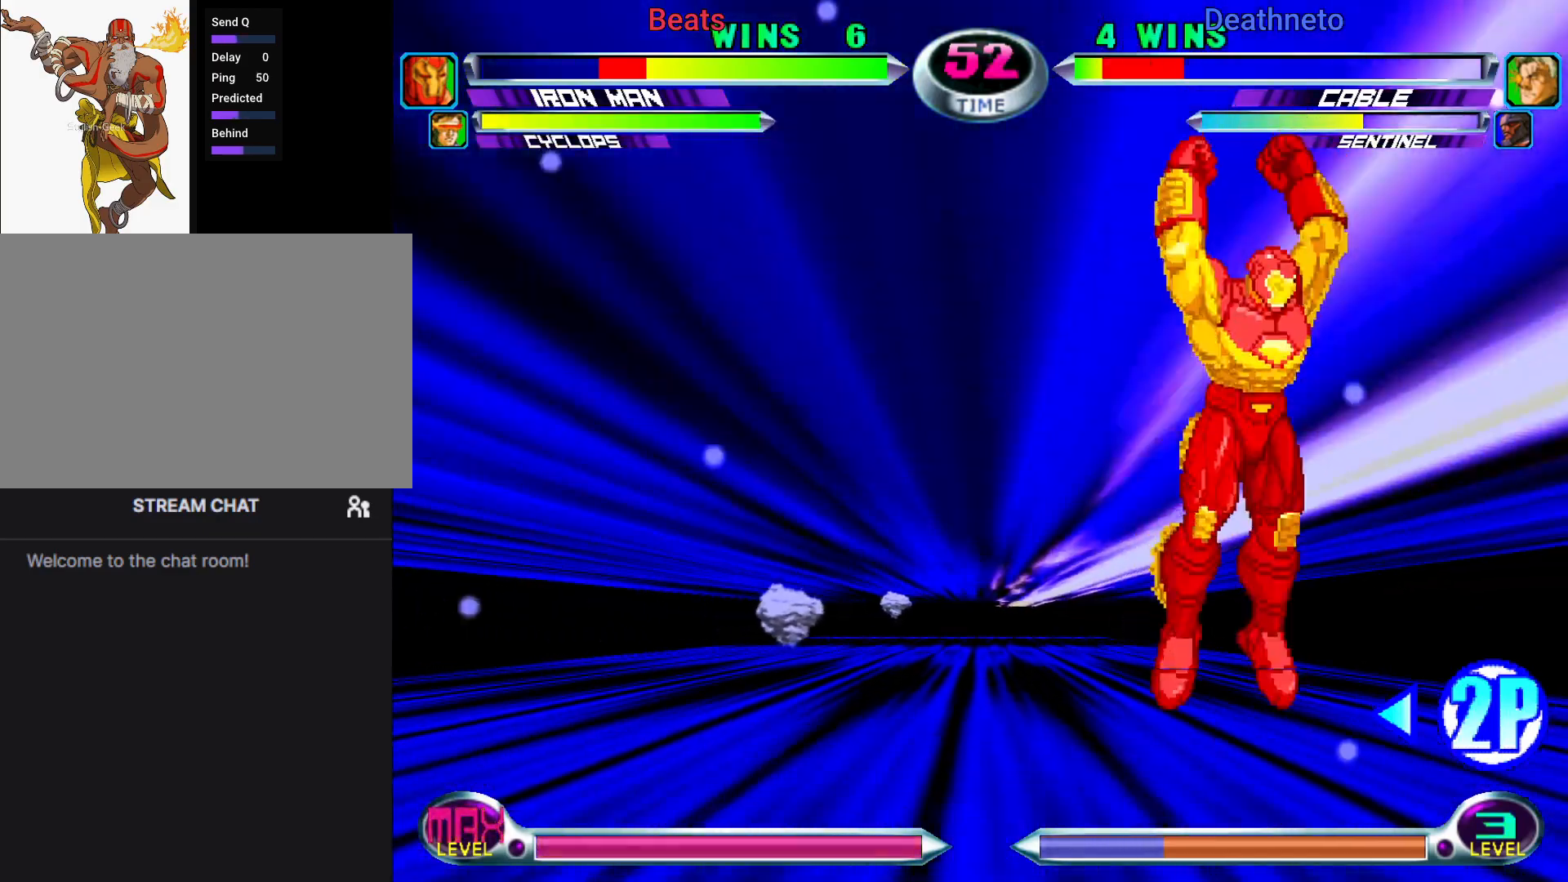
{"dt_ms": 500, "buttons": [], "left_stick": "center", "events": [[200, "left_stick", "down-right"], [267, "CROSS", "down"], [283, "CROSS", "up"], [383, "CROSS", "down"], [450, "CROSS", "up"], [450, "left_stick", "center"]]}
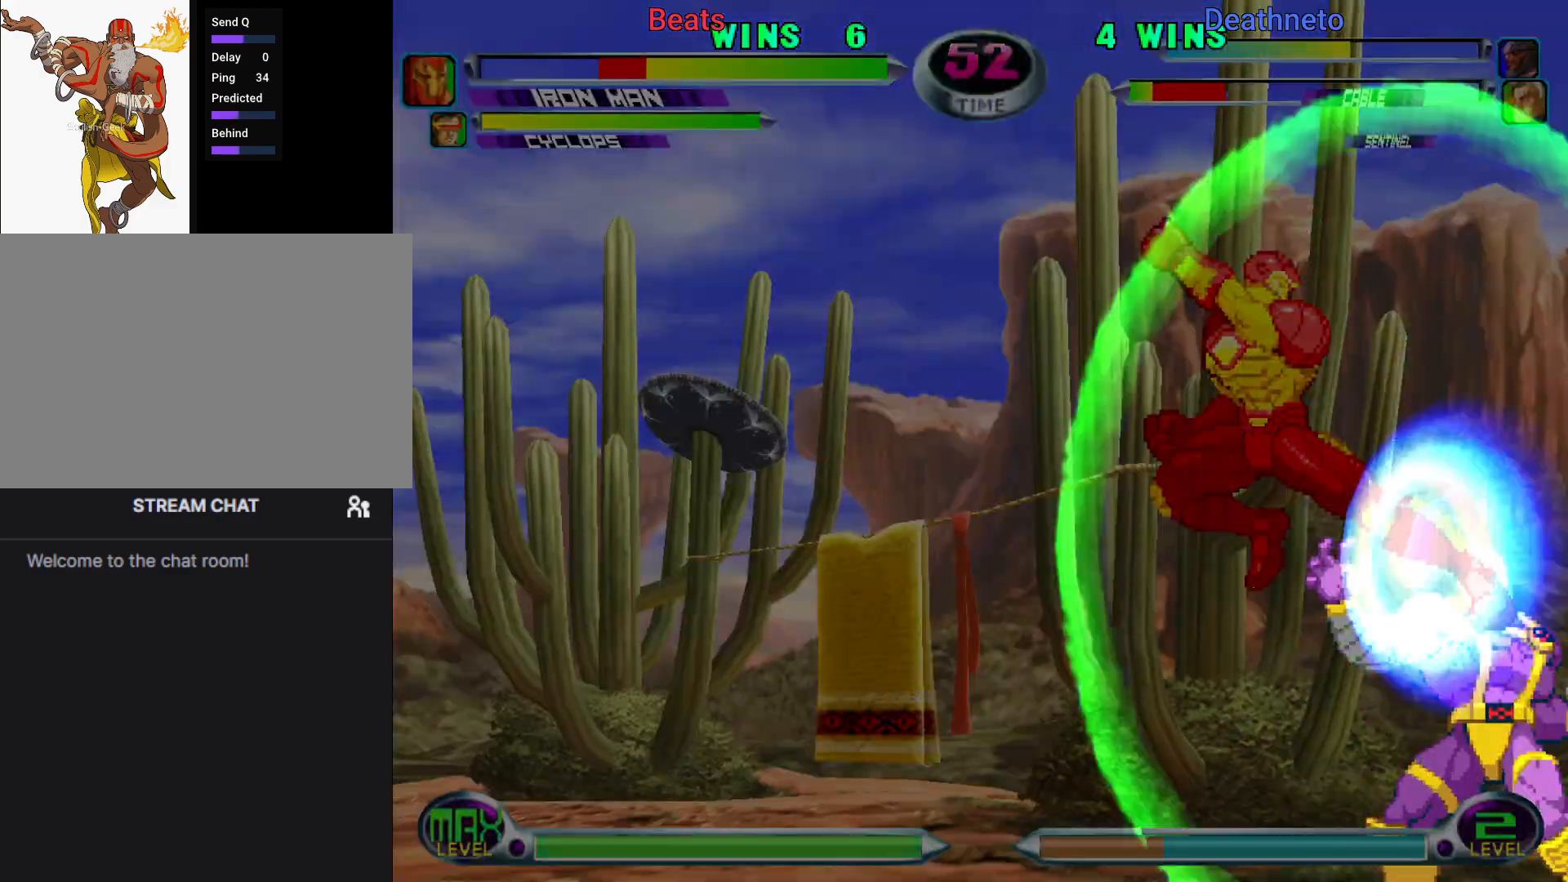
{"dt_ms": 500, "buttons": [], "left_stick": "down-left", "events": [[33, "CROSS", "down"], [100, "CROSS", "up"], [250, "left_stick", "left"], [283, "R2", "down"], [317, "left_stick", "down-left"], [367, "R2", "up"]]}
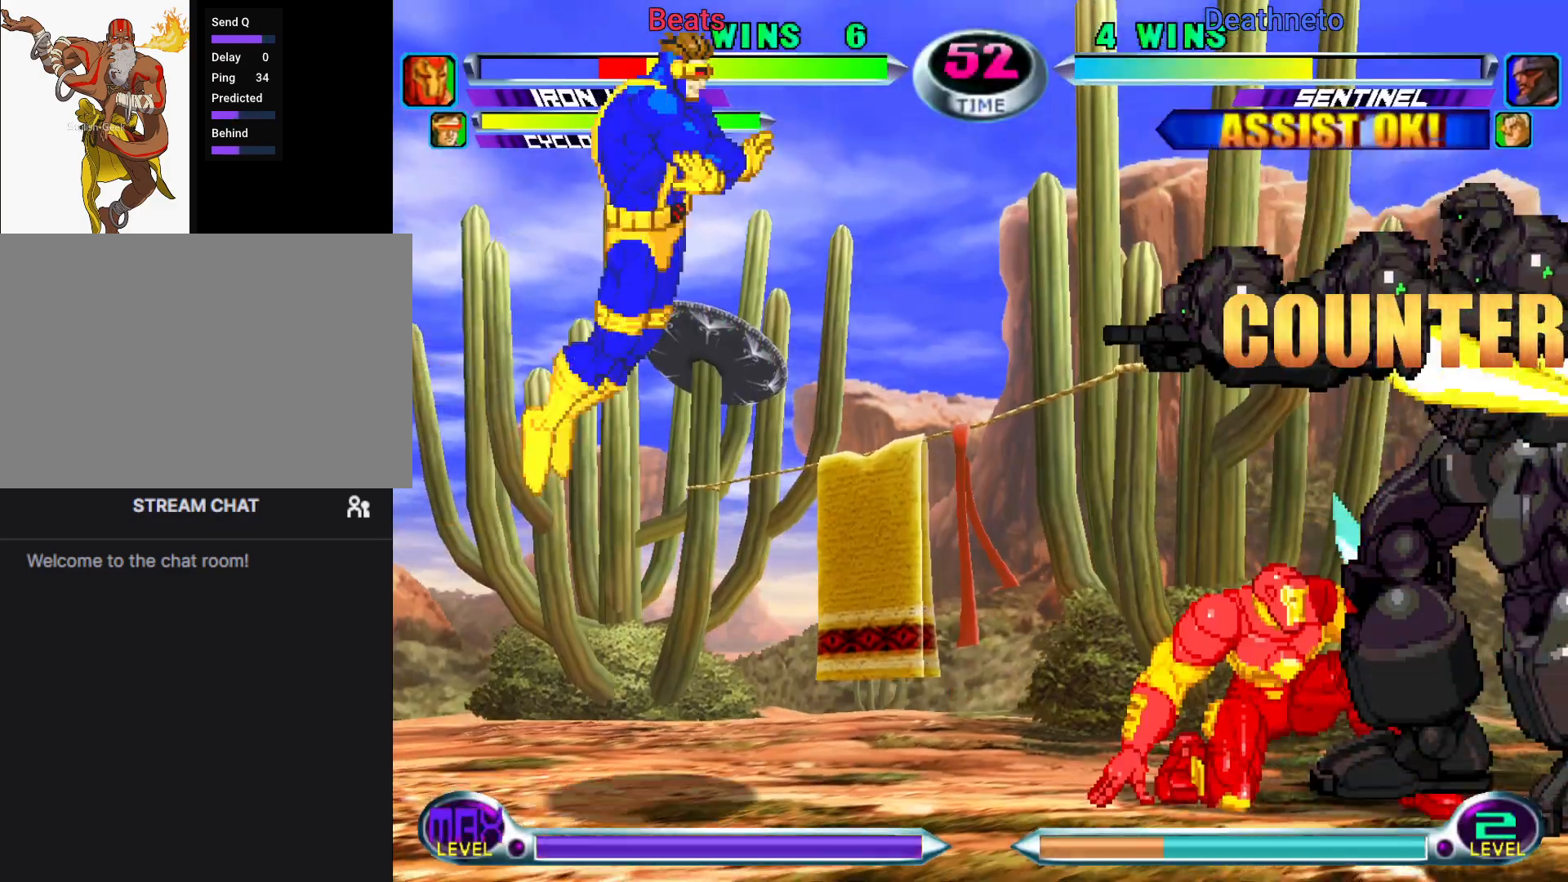
{"dt_ms": 500, "buttons": [], "left_stick": "down-left", "events": []}
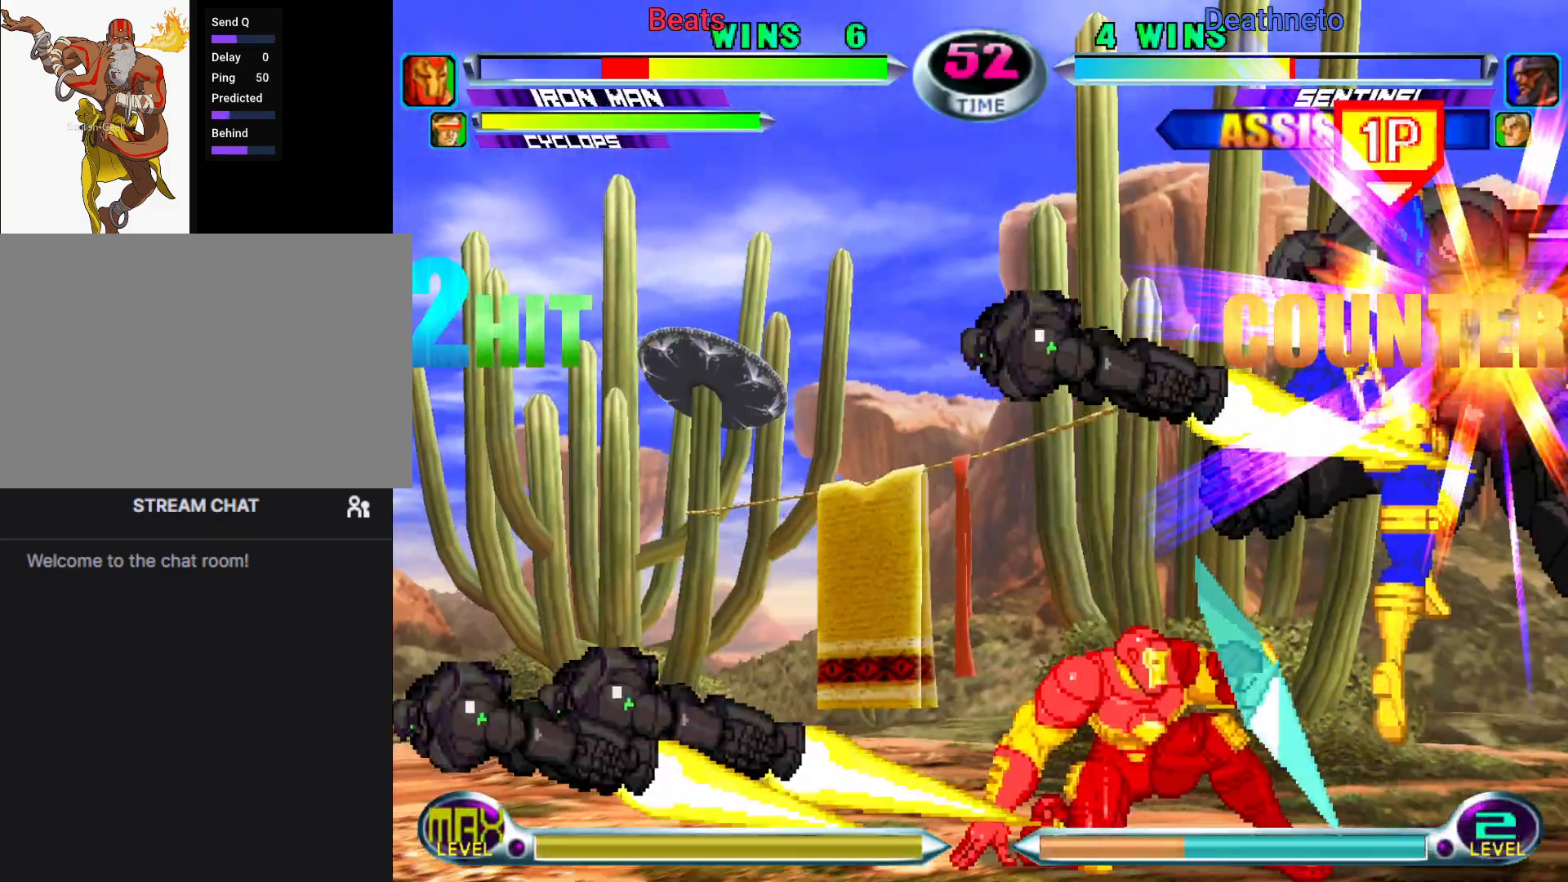
{"dt_ms": 500, "buttons": [], "left_stick": "center", "events": [[33, "left_stick", "center"], [167, "left_stick", "down"], [250, "left_stick", "center"], [417, "SQUARE", "down"], [483, "SQUARE", "up"]]}